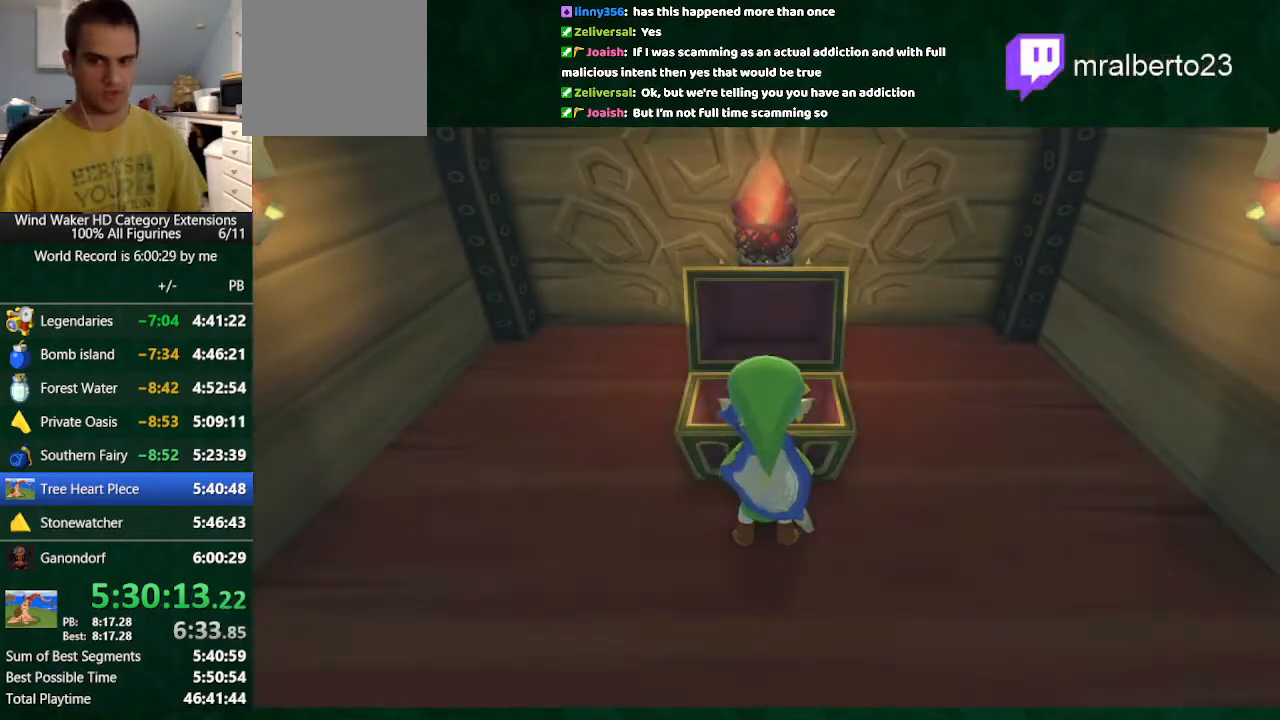
Gameplay with a controller (Nintendo layout); each line is a JSON object with the inputs held at the frame after it. "button_events" lists button changes between this image and that frame as [ms after this image, input, new state], when the widget could be followed in between (sticks are given only as held states). Not read: L3 R3 START TOUCHPAD.
{"buttons": ["B"], "left_stick": "center", "right_stick": "center", "button_events": [[233, "A", "down"], [300, "A", "up"], [300, "B", "down"], [367, "B", "up"], [400, "A", "down"], [467, "A", "up"], [467, "B", "down"]]}
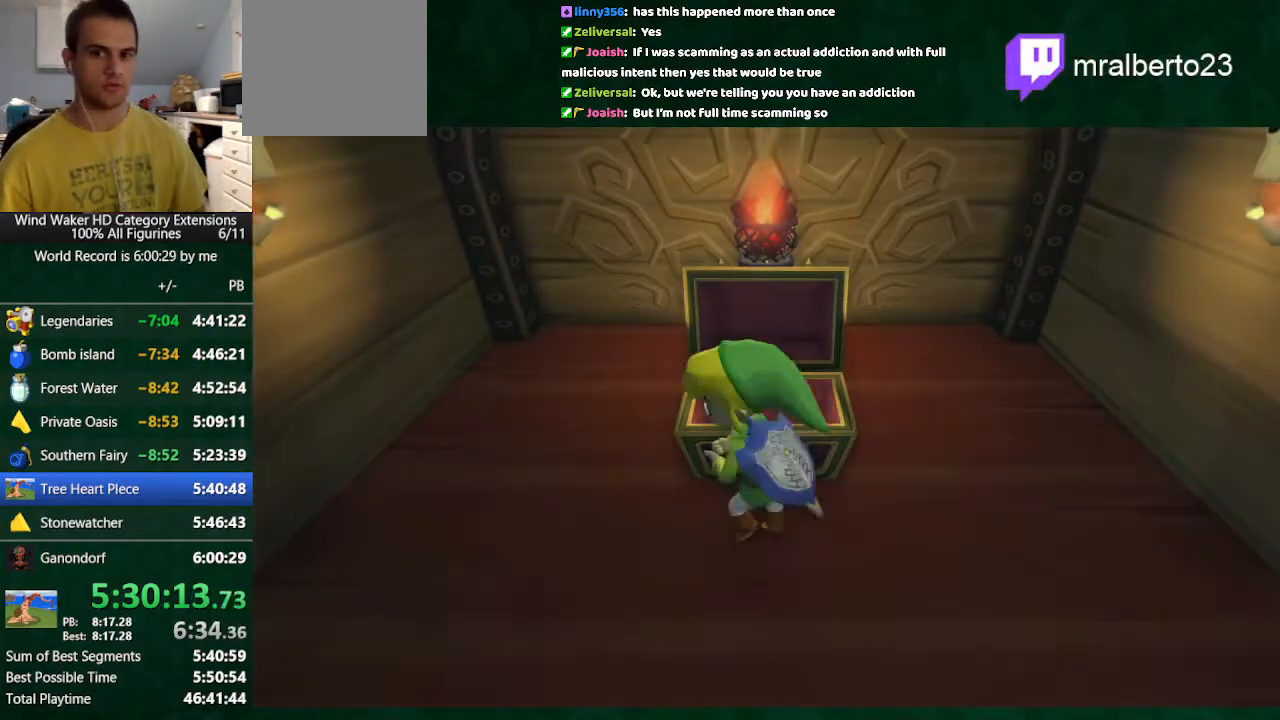
{"buttons": [], "left_stick": "center", "right_stick": "center", "button_events": [[33, "A", "down"], [33, "B", "up"], [100, "A", "up"], [100, "B", "down"], [200, "B", "up"], [300, "B", "down"], [367, "A", "down"], [367, "B", "up"], [467, "A", "up"]]}
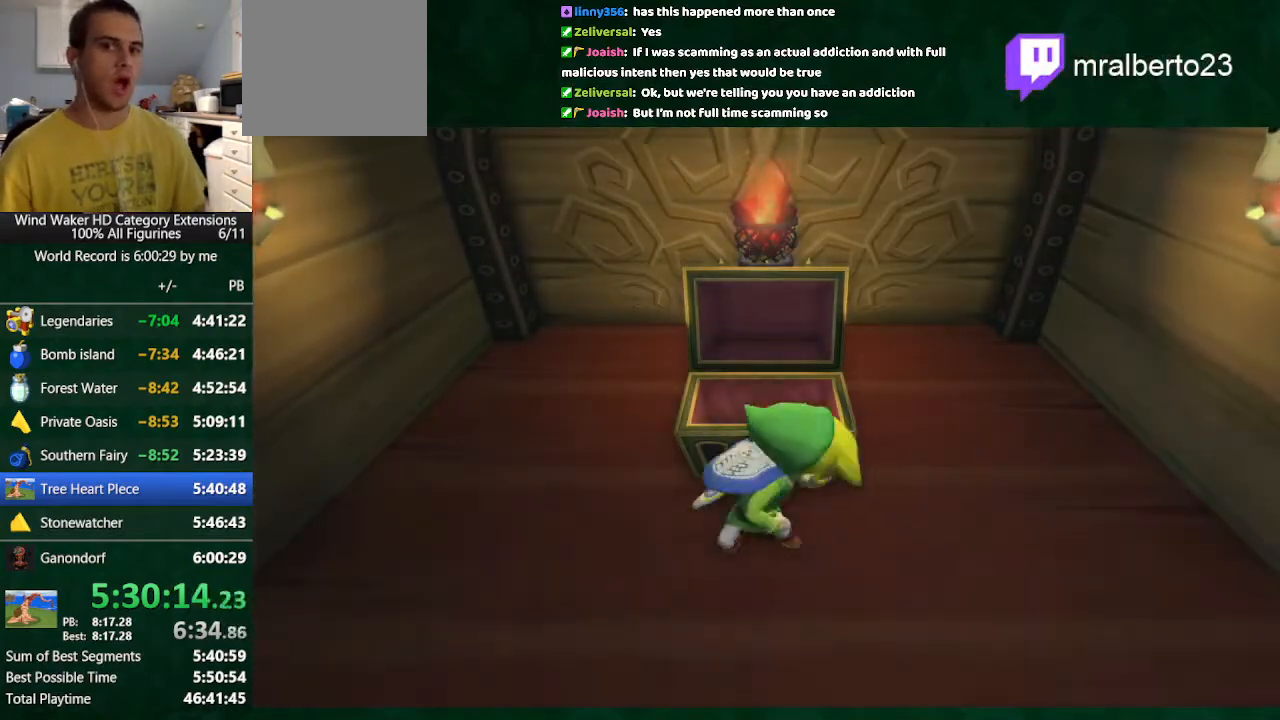
{"buttons": [], "left_stick": "center", "right_stick": "center", "button_events": [[100, "B", "down"], [167, "B", "up"]]}
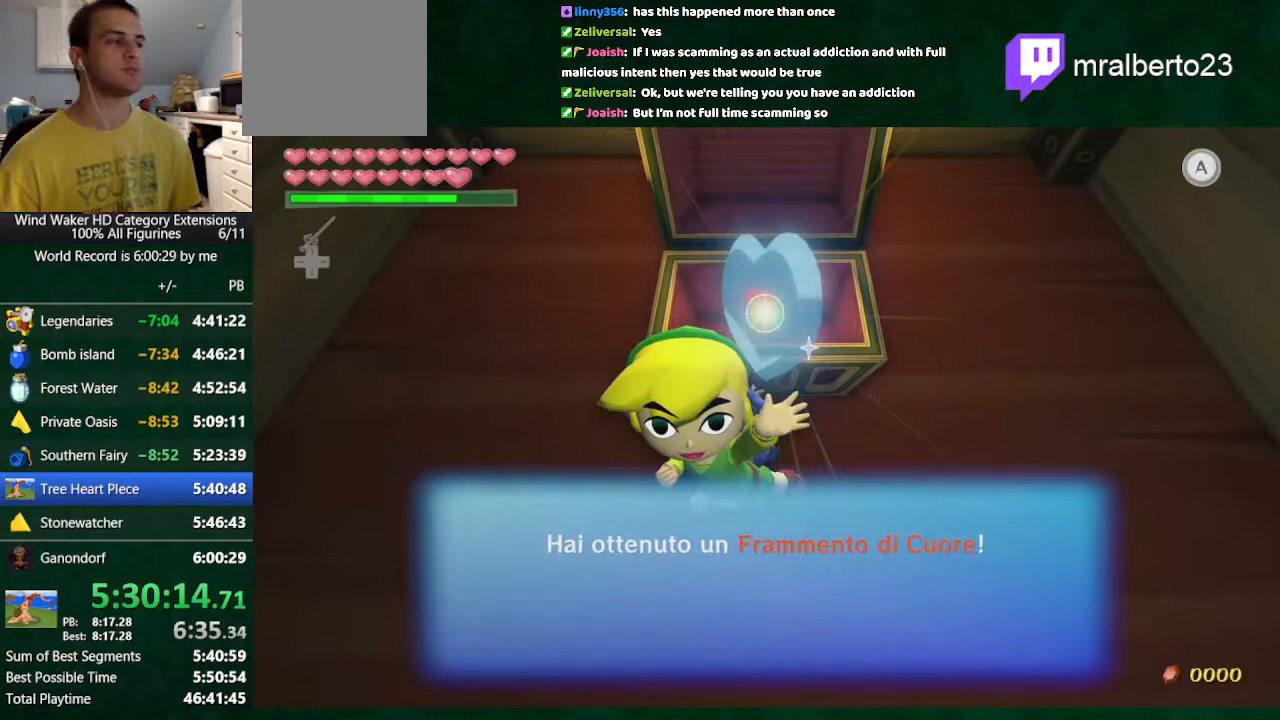
{"buttons": [], "left_stick": "center", "right_stick": "center", "button_events": []}
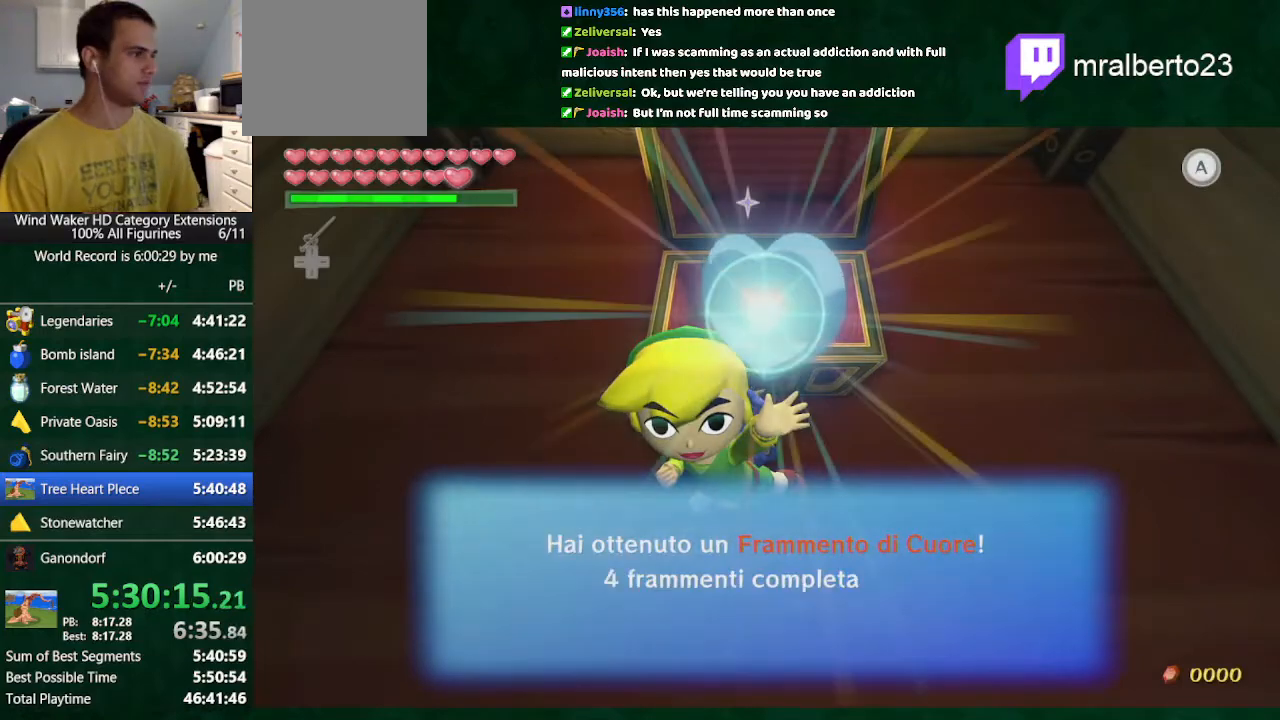
{"buttons": [], "left_stick": "center", "right_stick": "center", "button_events": []}
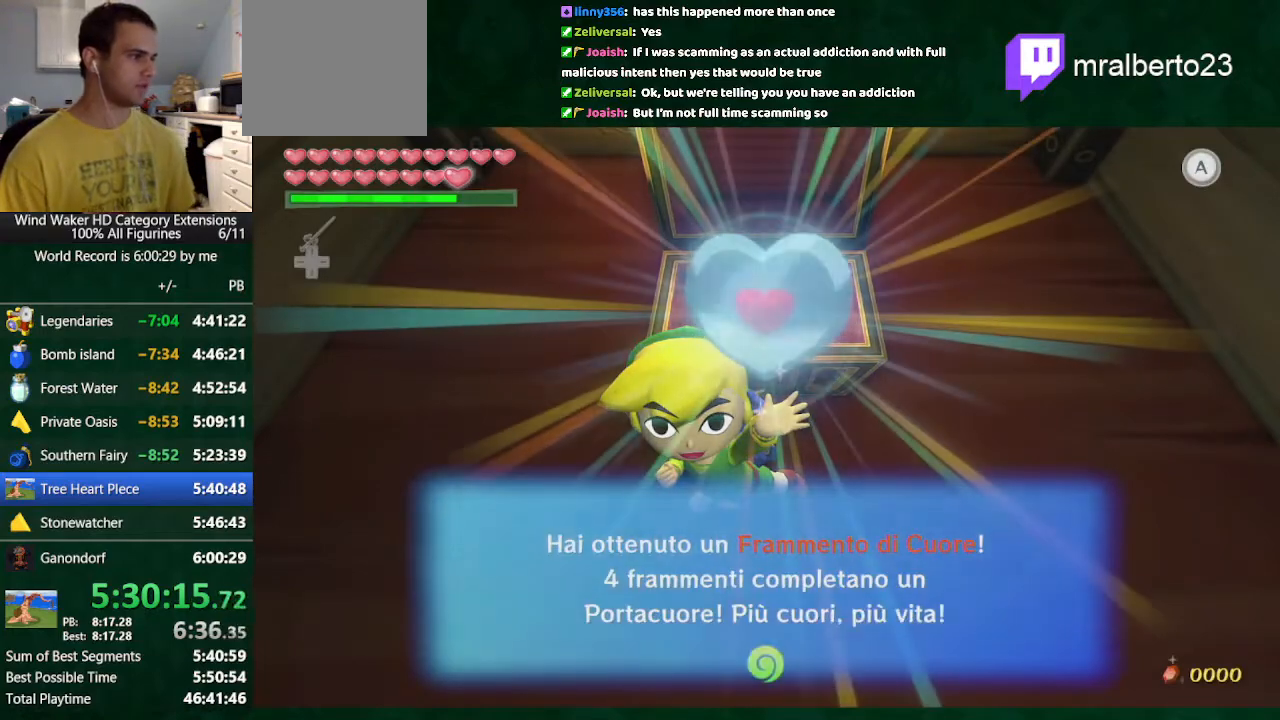
{"buttons": ["R1"], "left_stick": "center", "right_stick": "center", "button_events": [[100, "A", "down"], [200, "A", "up"], [300, "R1", "down"]]}
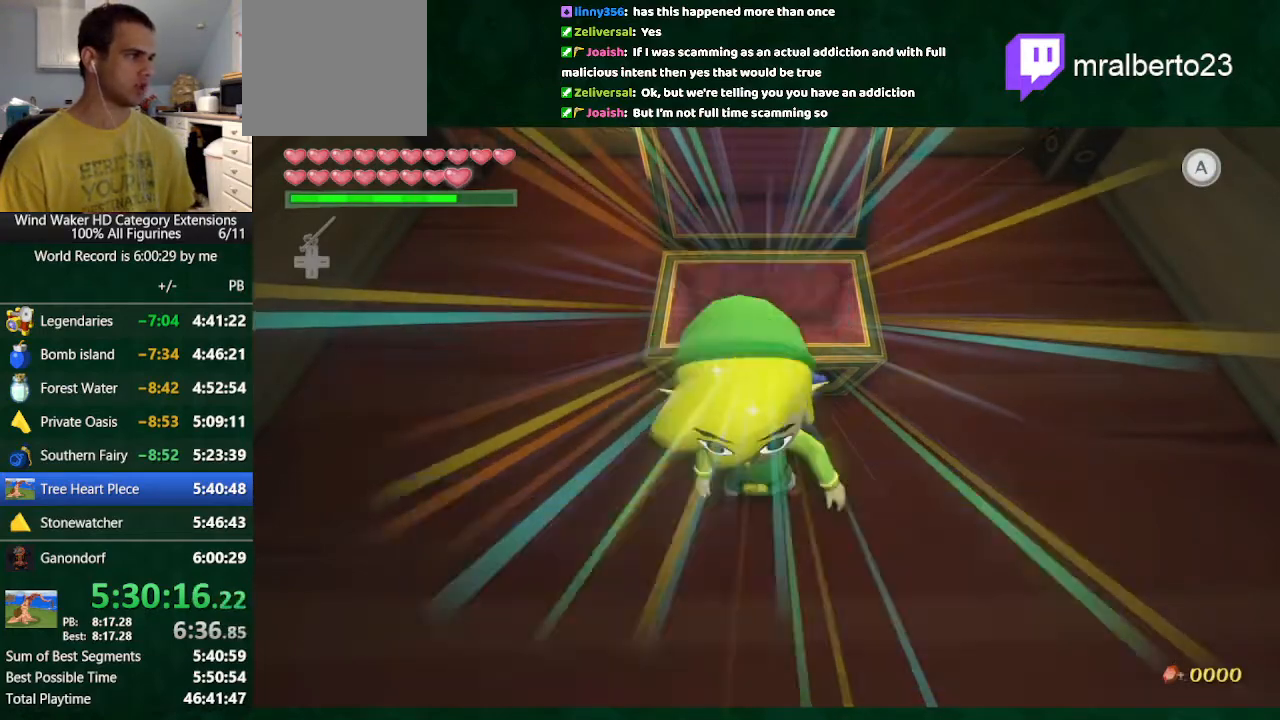
{"buttons": ["R1"], "left_stick": "center", "right_stick": "center", "button_events": [[67, "R1", "up"], [200, "R1", "down"]]}
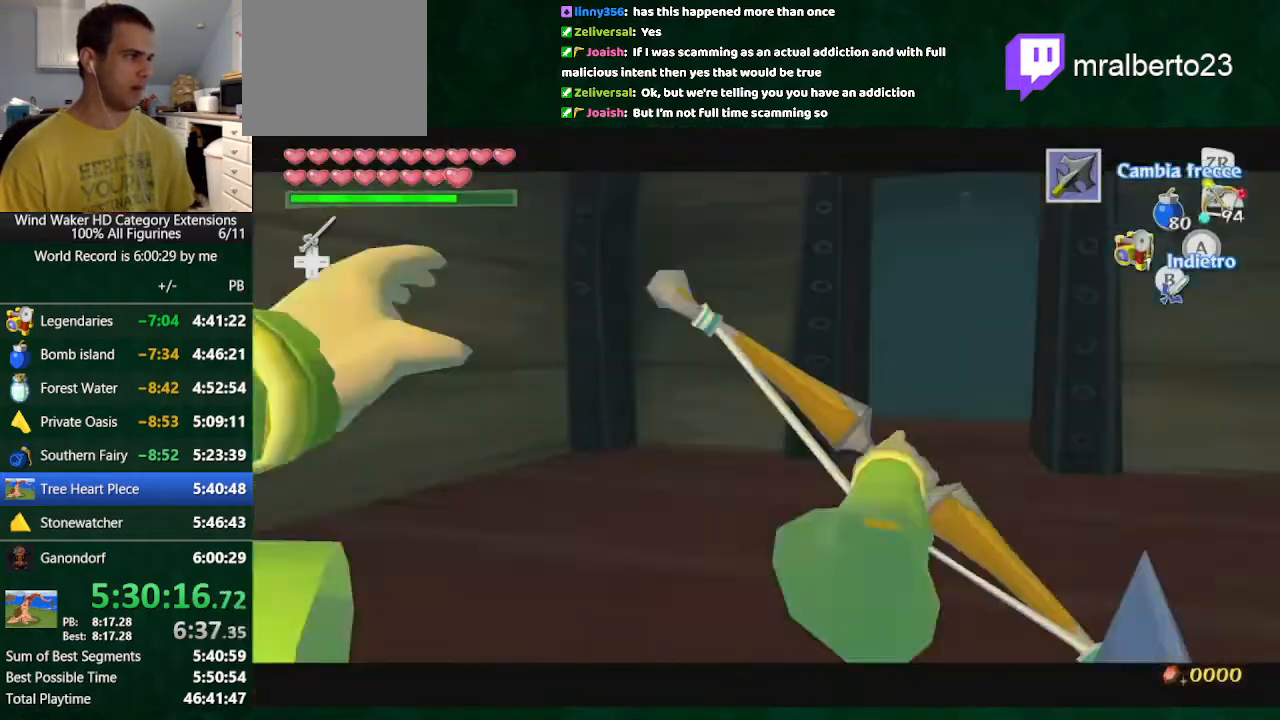
{"buttons": ["R1"], "left_stick": "center", "right_stick": "center", "button_events": []}
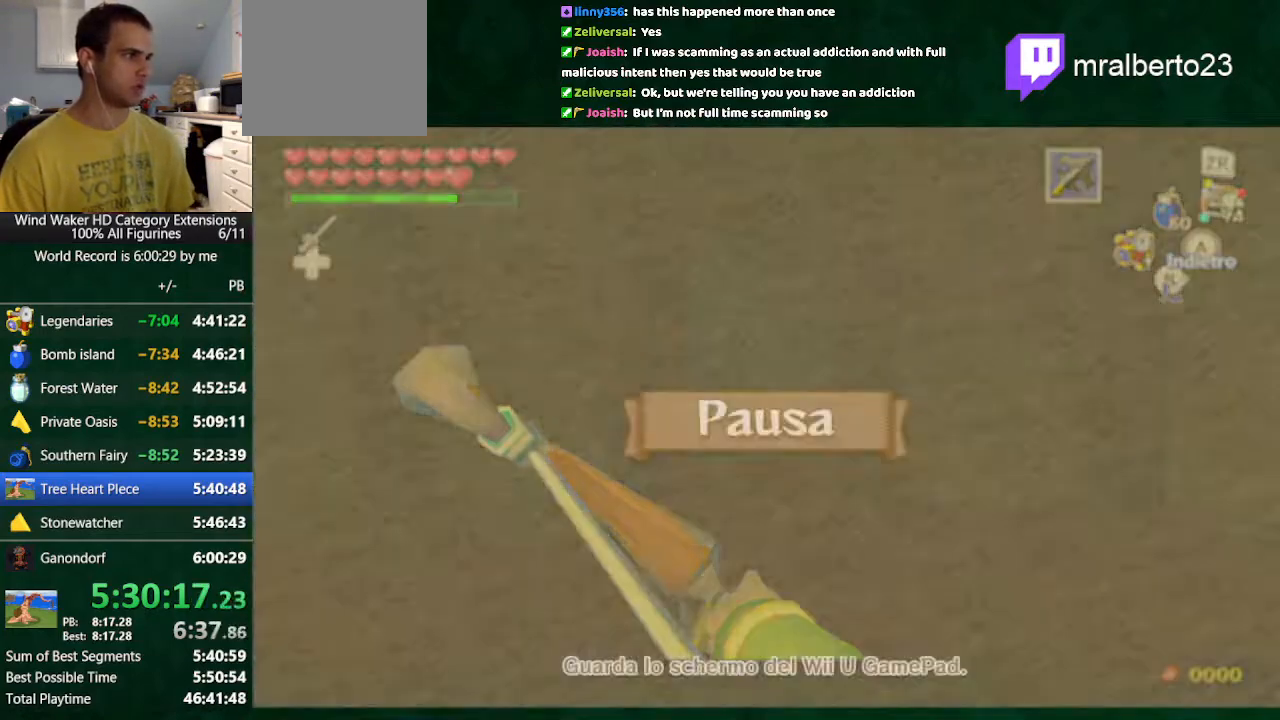
{"buttons": ["R1"], "left_stick": "up", "right_stick": "center", "button_events": []}